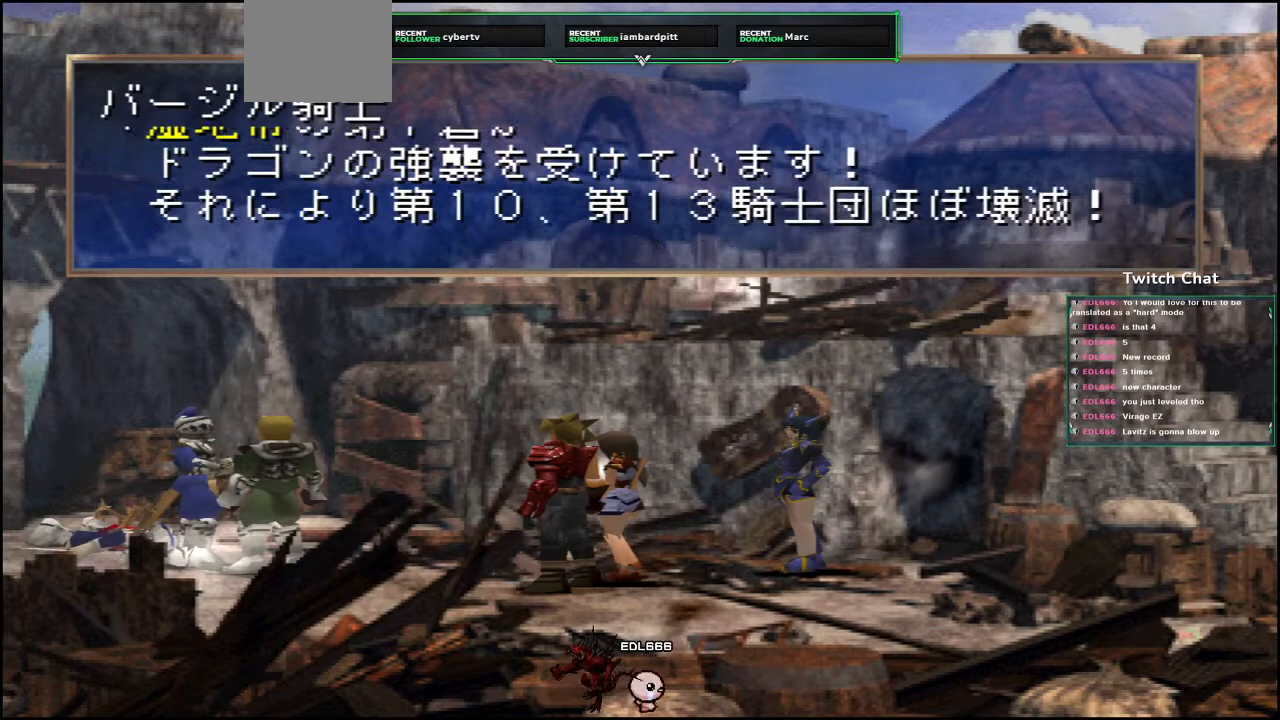
Gameplay with a controller (PlayStation layout); each line is a JSON object with the inputs held at the frame after it (dt_ms = milliseconds from this image to that frame). "events" lists button and stick changes between this image and that frame as [ms after this image, input, new state], when the widget could be followed in between.
{"dt_ms": 500, "buttons": ["CIRCLE"], "left_stick": "center", "right_stick": "center", "events": [[200, "CIRCLE", "up"], [250, "CIRCLE", "down"]]}
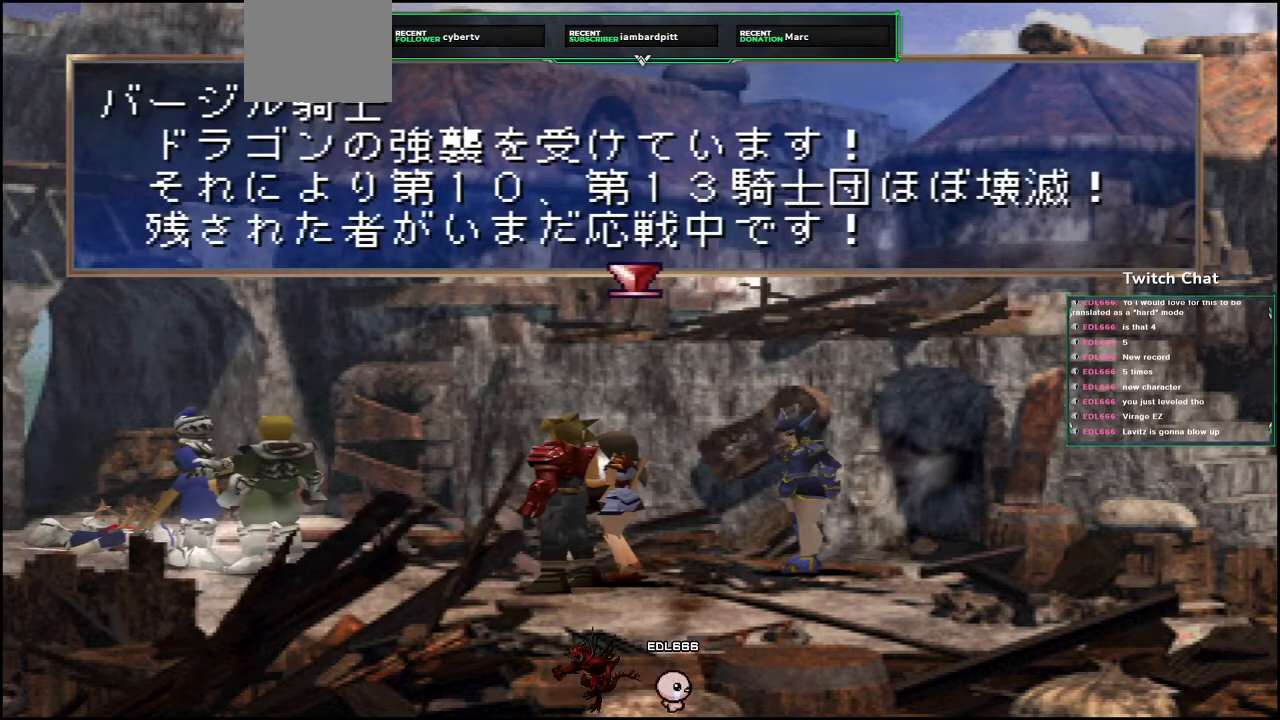
{"dt_ms": 500, "buttons": ["CIRCLE"], "left_stick": "center", "right_stick": "center", "events": [[233, "CIRCLE", "up"], [333, "CIRCLE", "down"]]}
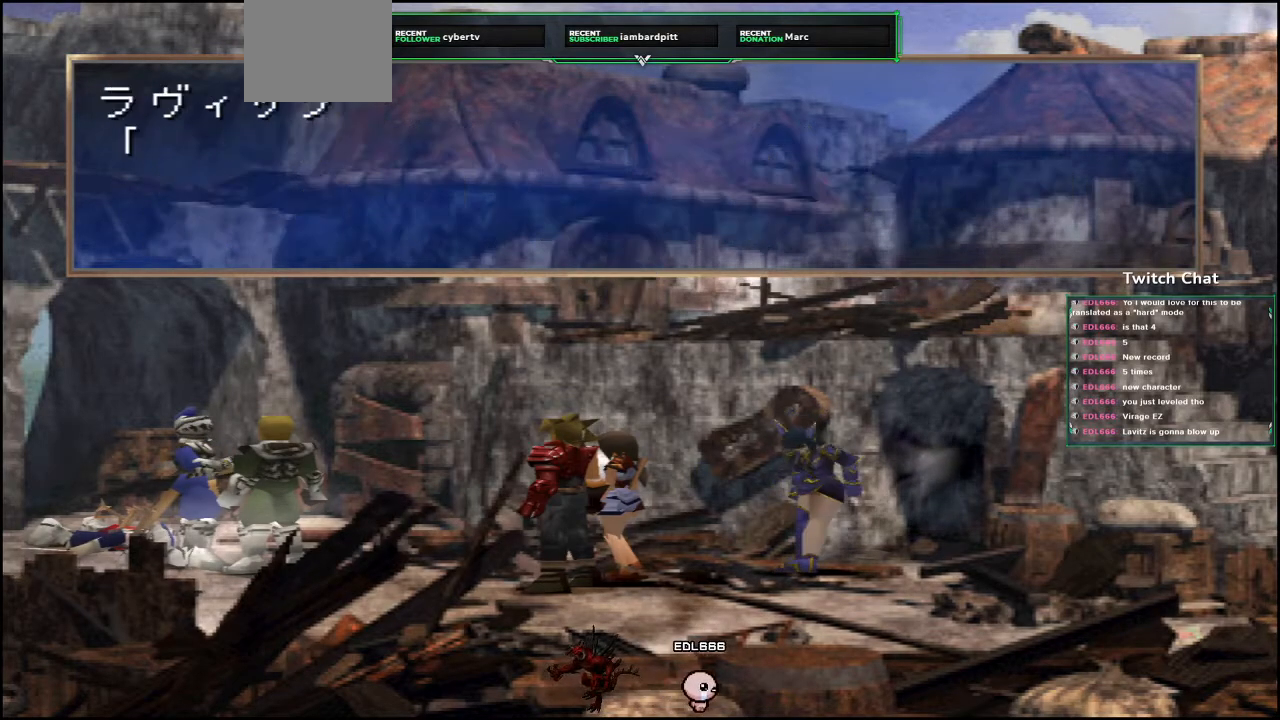
{"dt_ms": 1000, "buttons": ["CIRCLE"], "left_stick": "center", "right_stick": "center"}
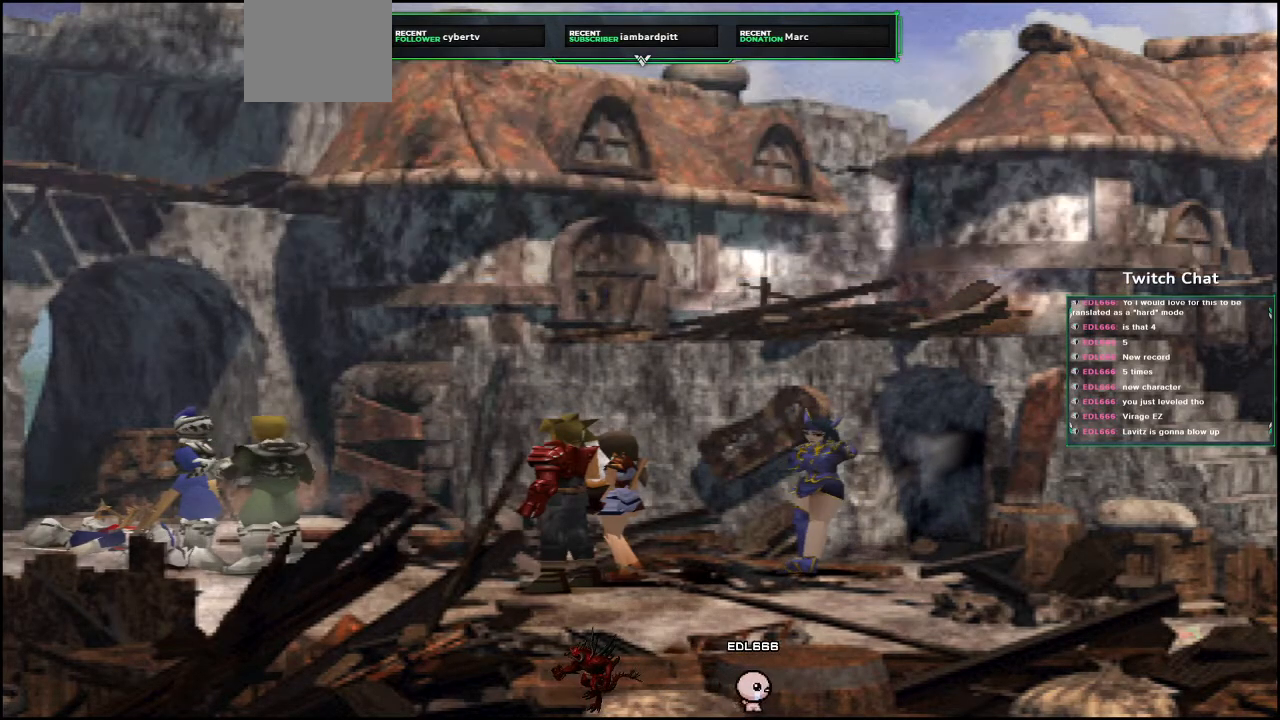
{"dt_ms": 500, "buttons": ["CIRCLE"], "left_stick": "center", "right_stick": "center", "events": []}
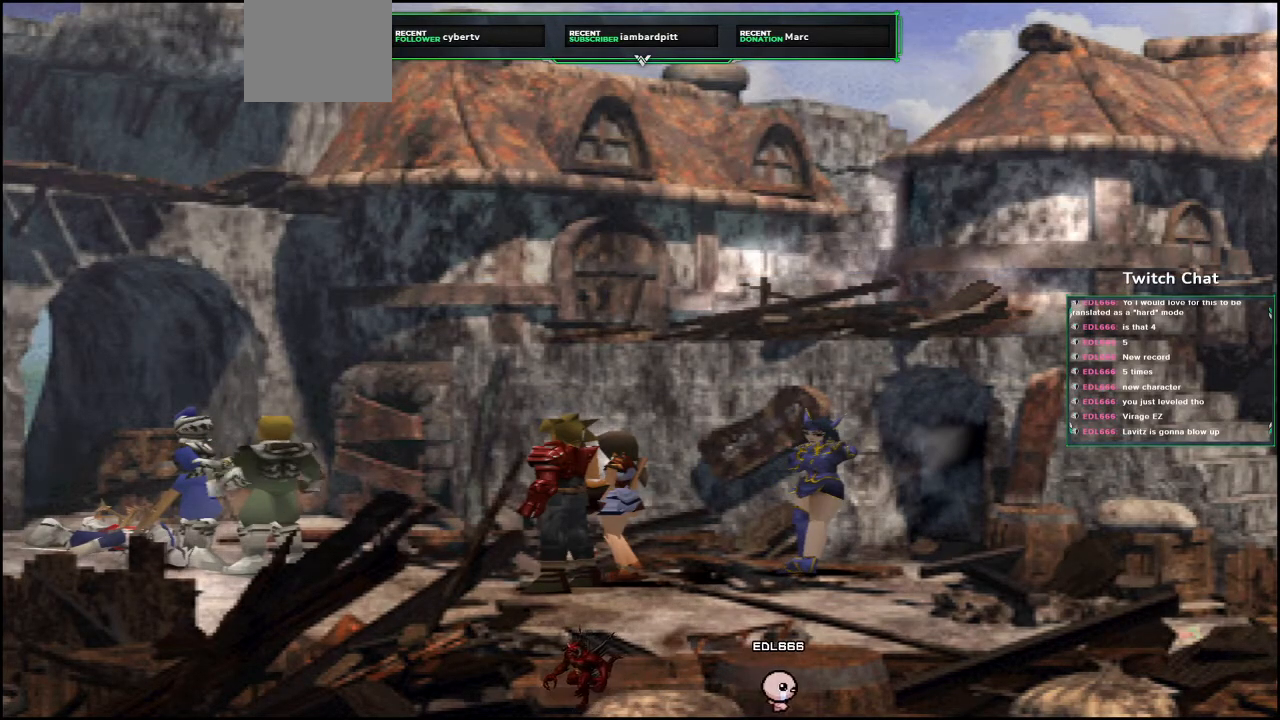
{"dt_ms": 500, "buttons": ["CIRCLE"], "left_stick": "center", "right_stick": "center", "events": []}
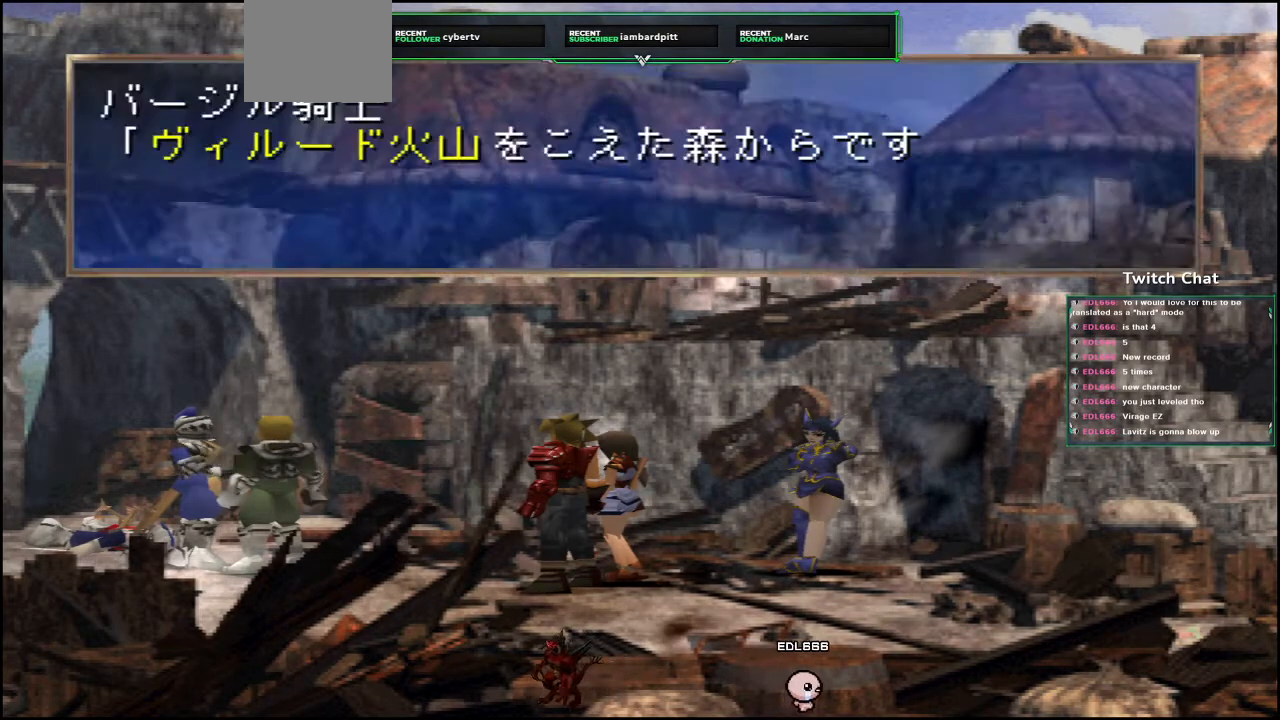
{"dt_ms": 500, "buttons": ["CIRCLE"], "left_stick": "center", "right_stick": "center", "events": []}
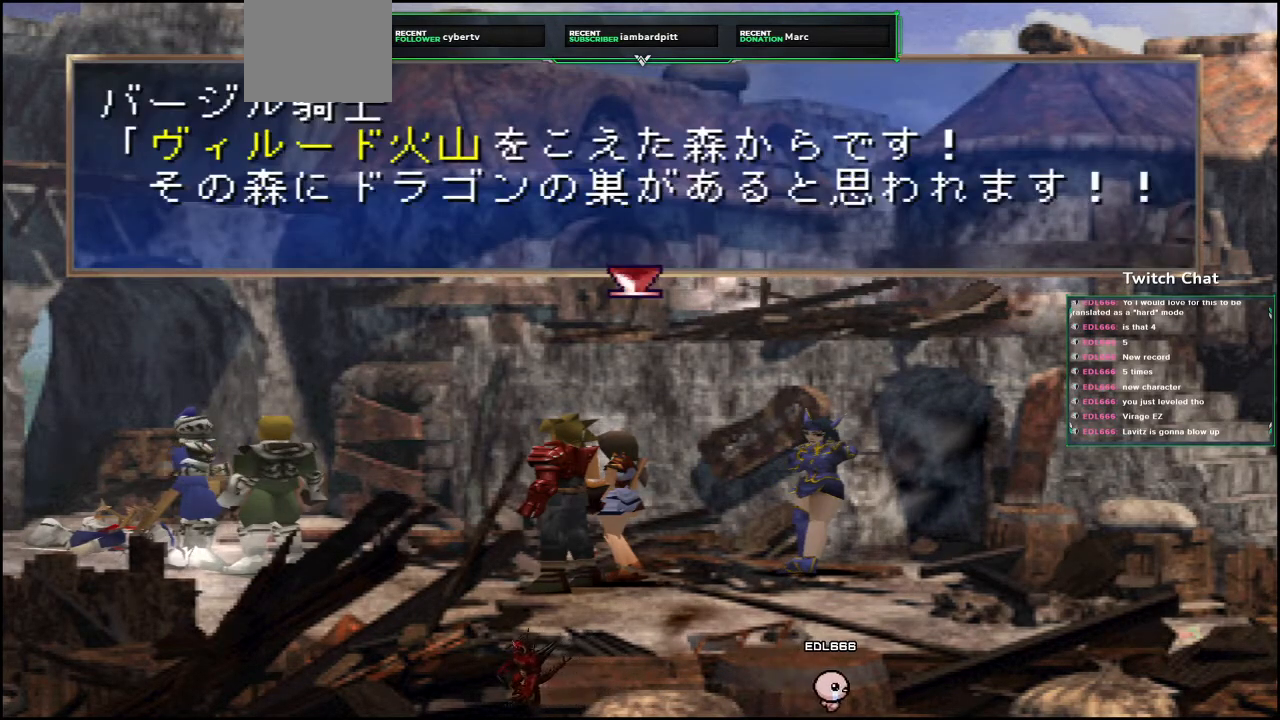
{"dt_ms": 500, "buttons": ["CIRCLE"], "left_stick": "center", "right_stick": "center", "events": [[233, "CIRCLE", "up"], [300, "CIRCLE", "down"]]}
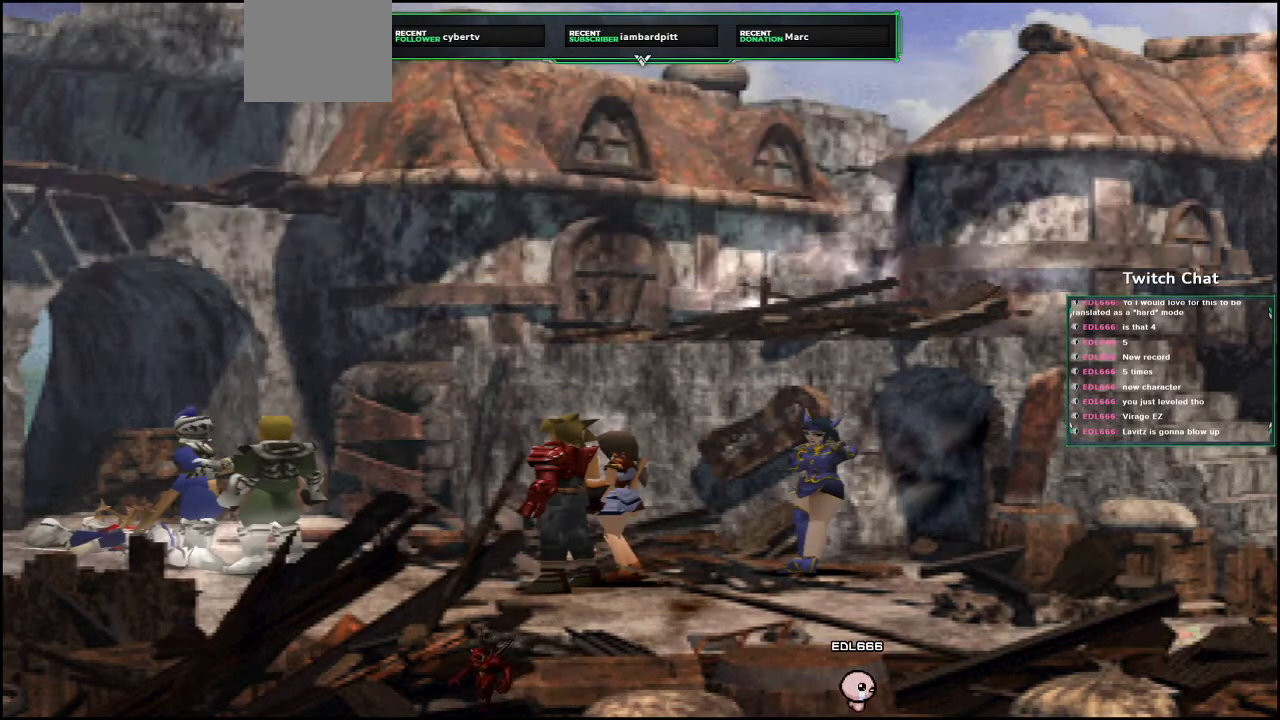
{"dt_ms": 500, "buttons": ["CIRCLE"], "left_stick": "center", "right_stick": "center", "events": []}
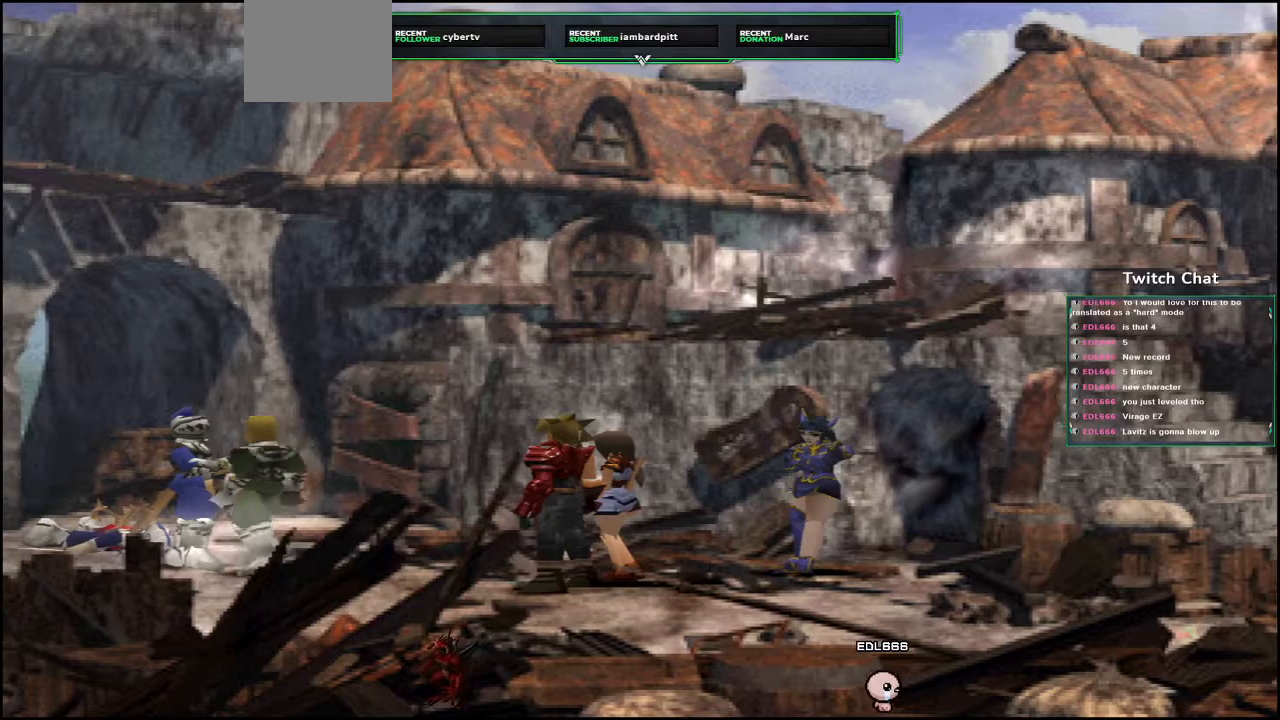
{"dt_ms": 500, "buttons": ["CIRCLE"], "left_stick": "center", "right_stick": "down-right", "events": [[133, "right_stick", "down-right"], [183, "right_stick", "center"], [300, "right_stick", "down-right"], [350, "right_stick", "center"], [433, "right_stick", "down-right"]]}
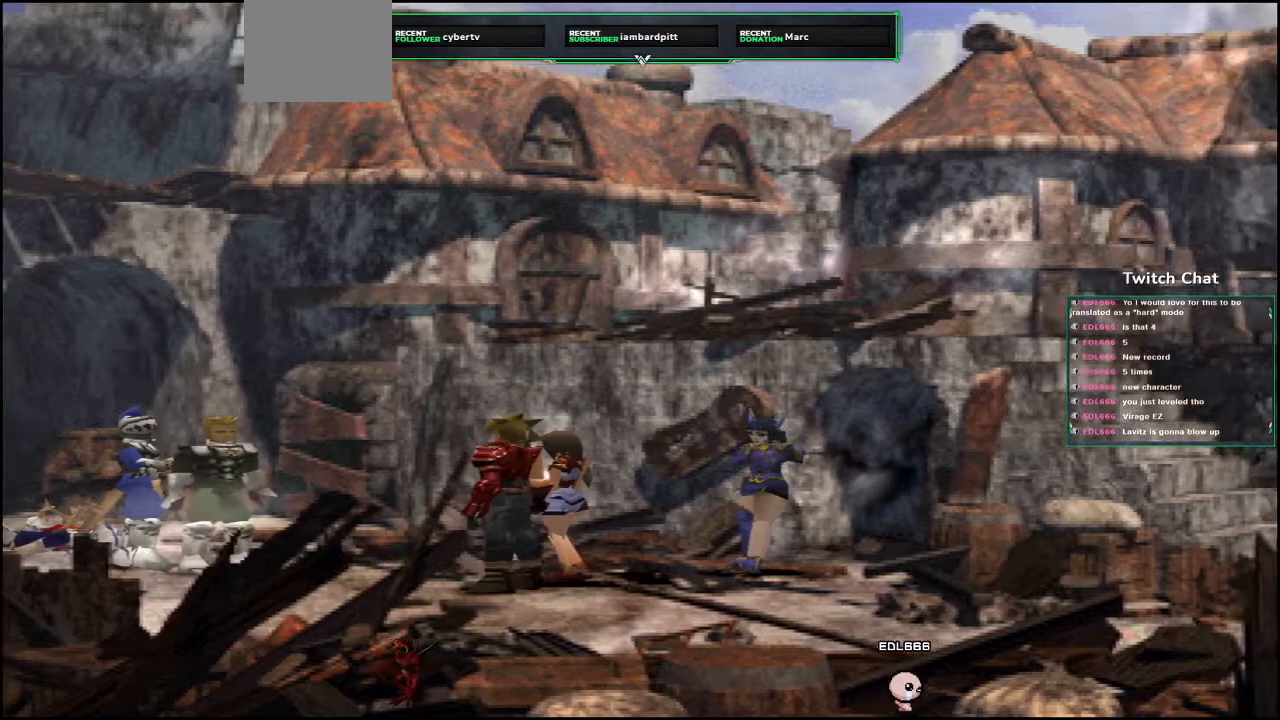
{"dt_ms": 500, "buttons": ["CIRCLE"], "left_stick": "right", "right_stick": "center", "events": [[33, "left_stick", "right"], [33, "right_stick", "center"]]}
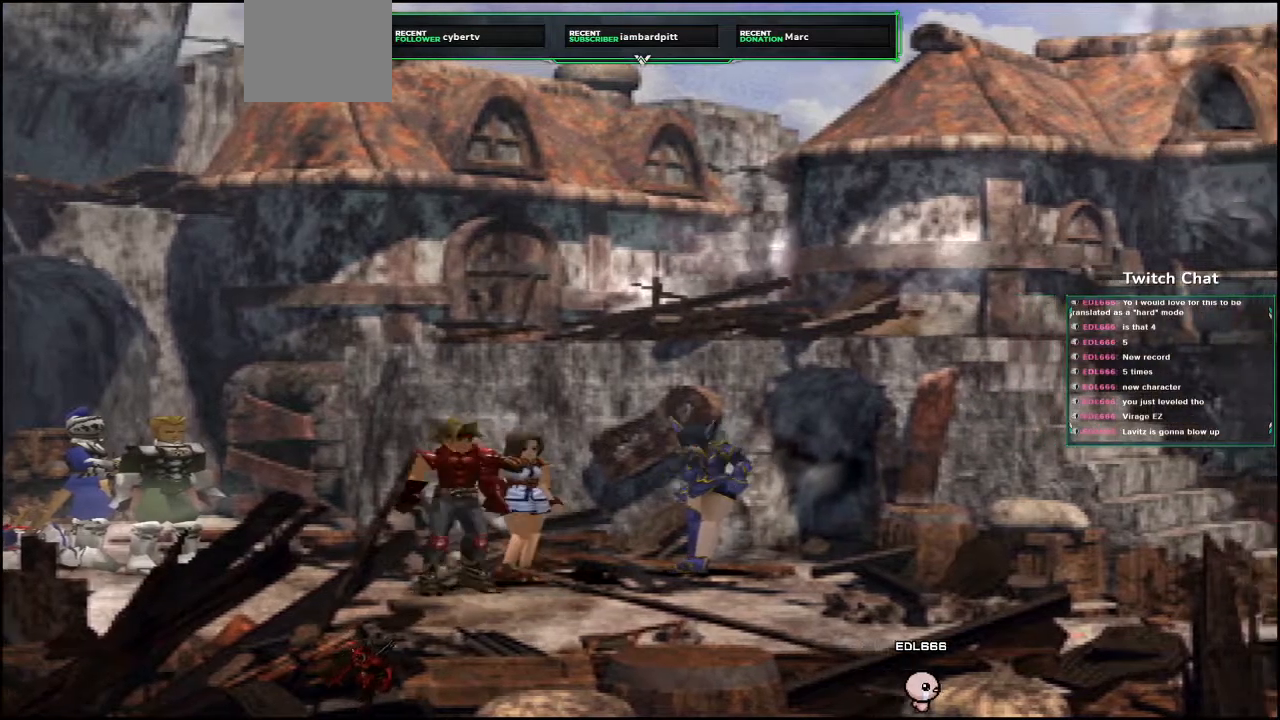
{"dt_ms": 500, "buttons": ["CIRCLE"], "left_stick": "center", "right_stick": "center", "events": [[200, "left_stick", "center"]]}
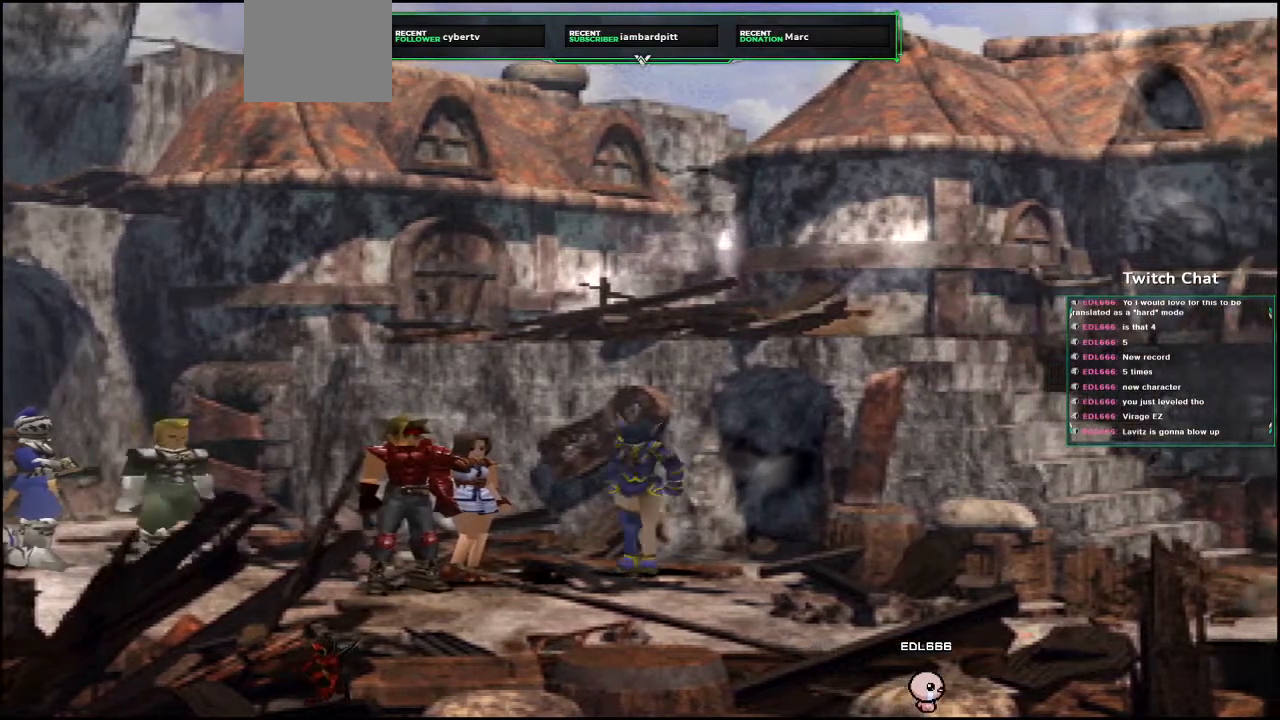
{"dt_ms": 500, "buttons": ["CIRCLE"], "left_stick": "center", "right_stick": "left", "events": [[367, "right_stick", "left"]]}
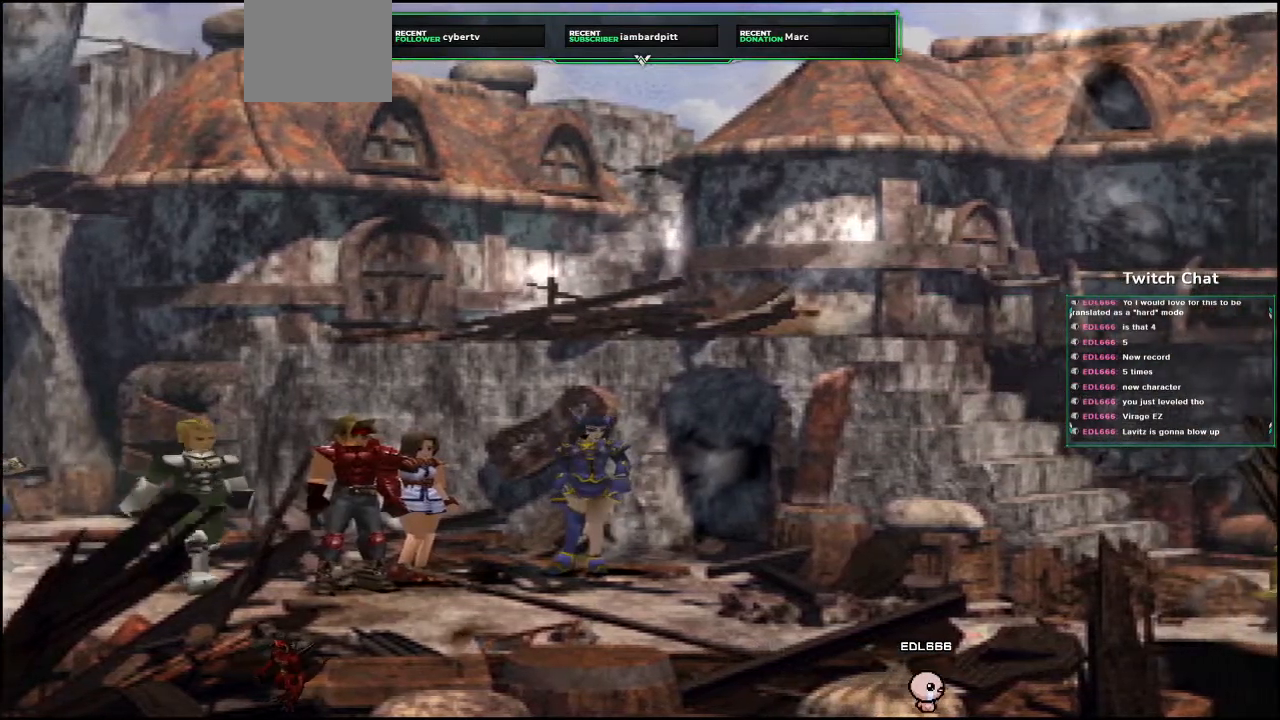
{"dt_ms": 500, "buttons": ["CIRCLE"], "left_stick": "center", "right_stick": "left", "events": []}
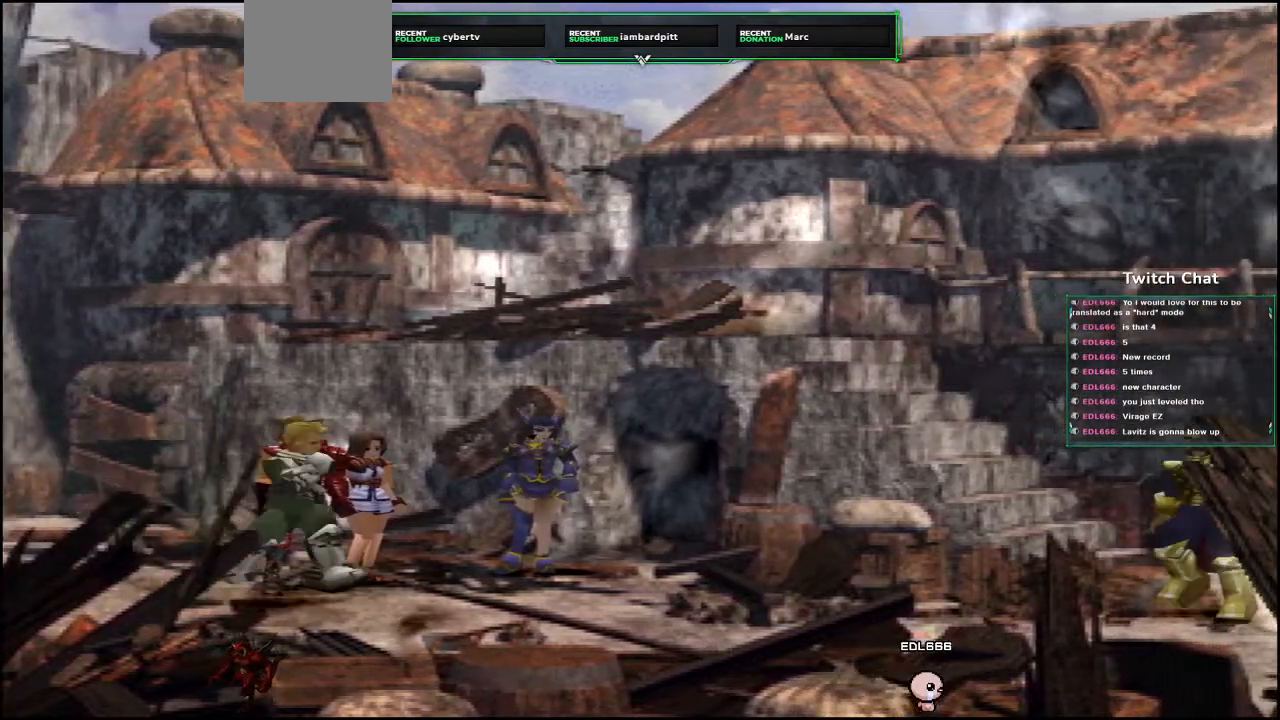
{"dt_ms": 1000, "buttons": ["CIRCLE"], "left_stick": "center", "right_stick": "center"}
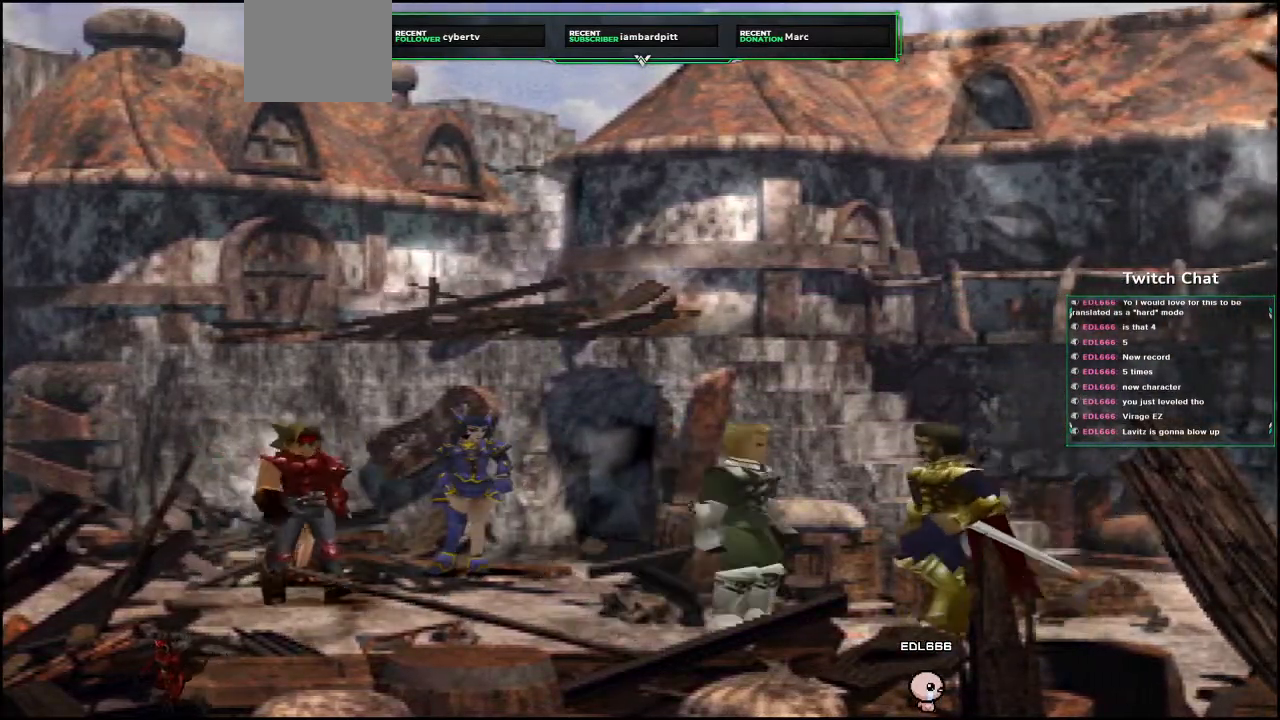
{"dt_ms": 500, "buttons": ["CIRCLE"], "left_stick": "center", "right_stick": "center", "events": [[83, "CIRCLE", "up"], [217, "CIRCLE", "down"]]}
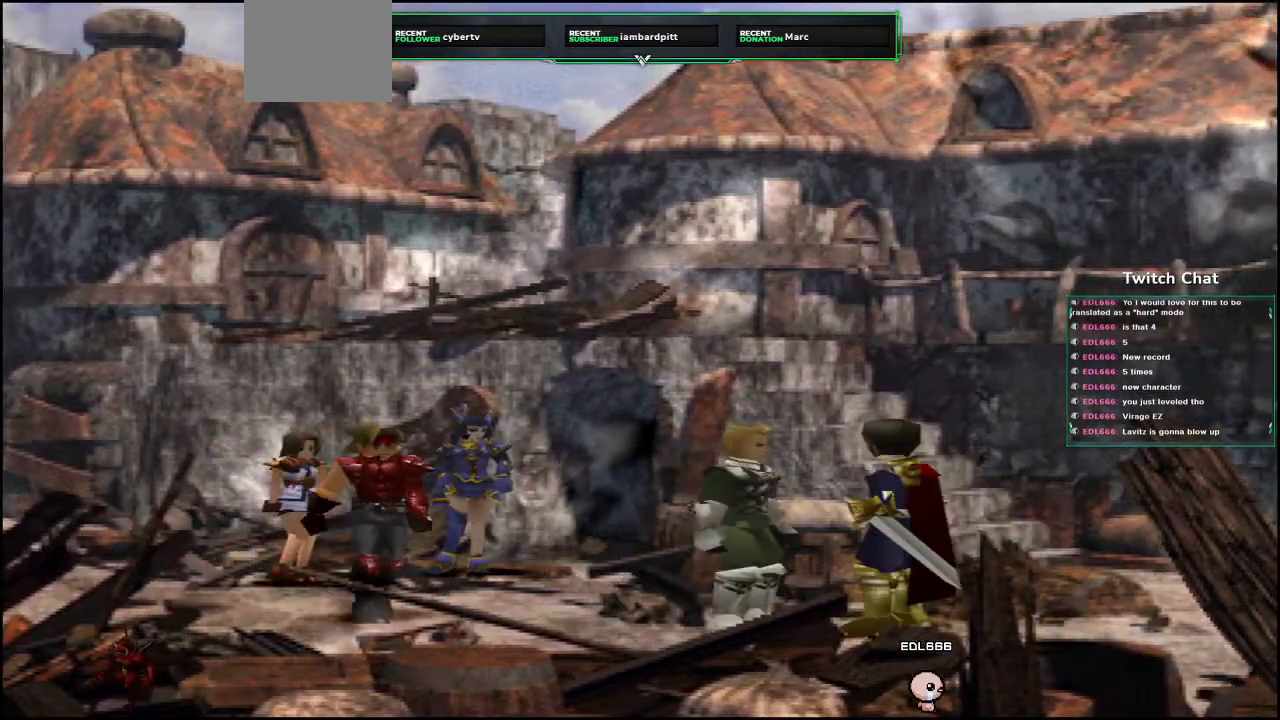
{"dt_ms": 500, "buttons": ["CIRCLE"], "left_stick": "center", "right_stick": "center", "events": []}
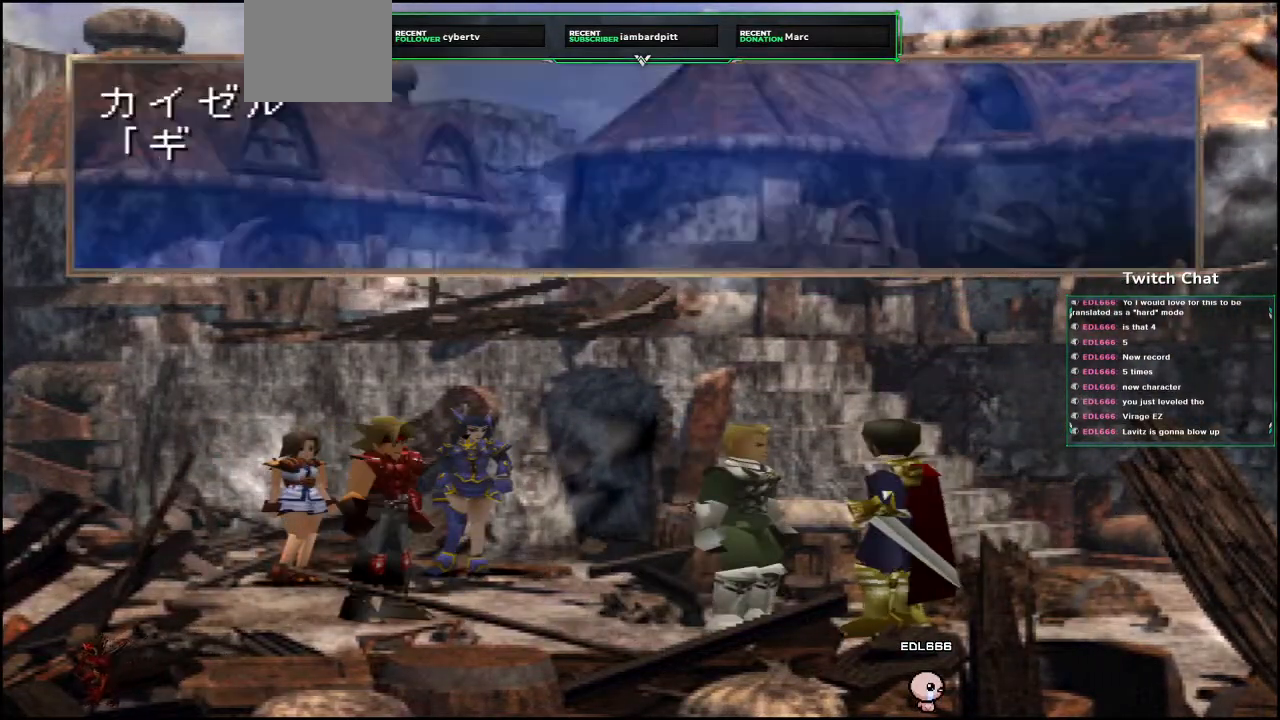
{"dt_ms": 500, "buttons": ["CIRCLE"], "left_stick": "center", "right_stick": "center", "events": []}
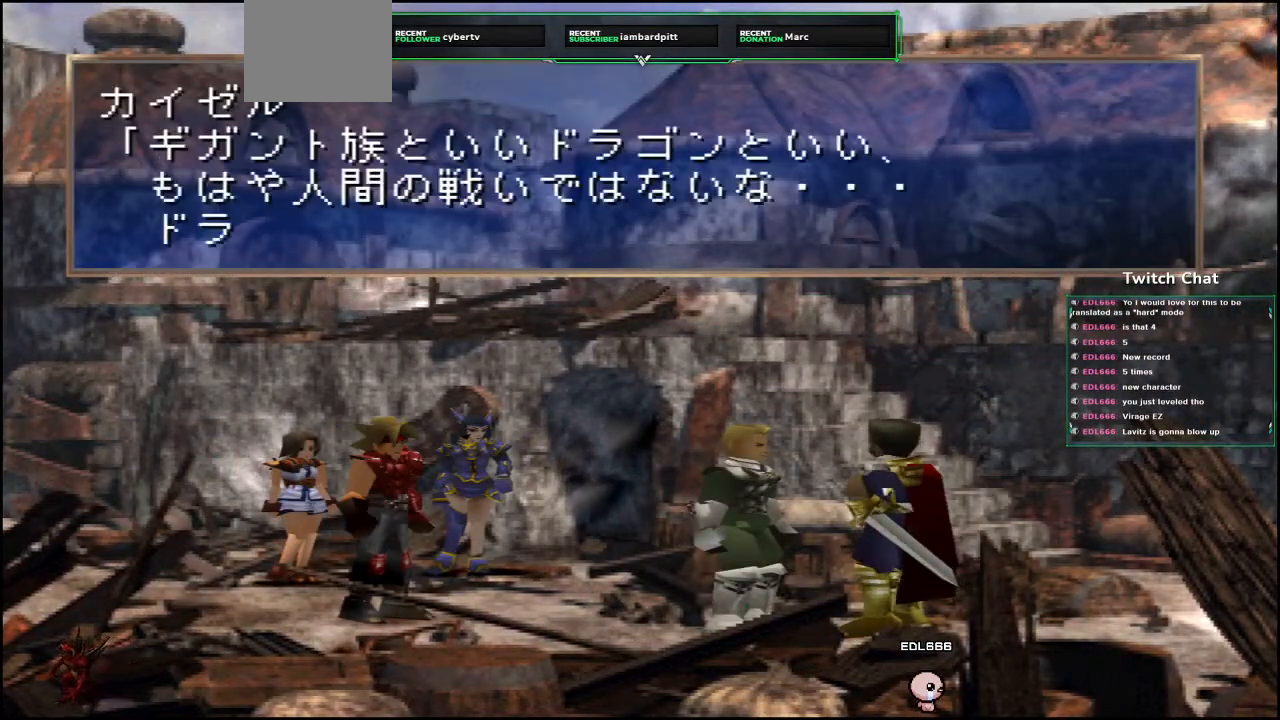
{"dt_ms": 500, "buttons": ["CIRCLE"], "left_stick": "center", "right_stick": "center", "events": [[117, "CIRCLE", "up"], [200, "CIRCLE", "down"]]}
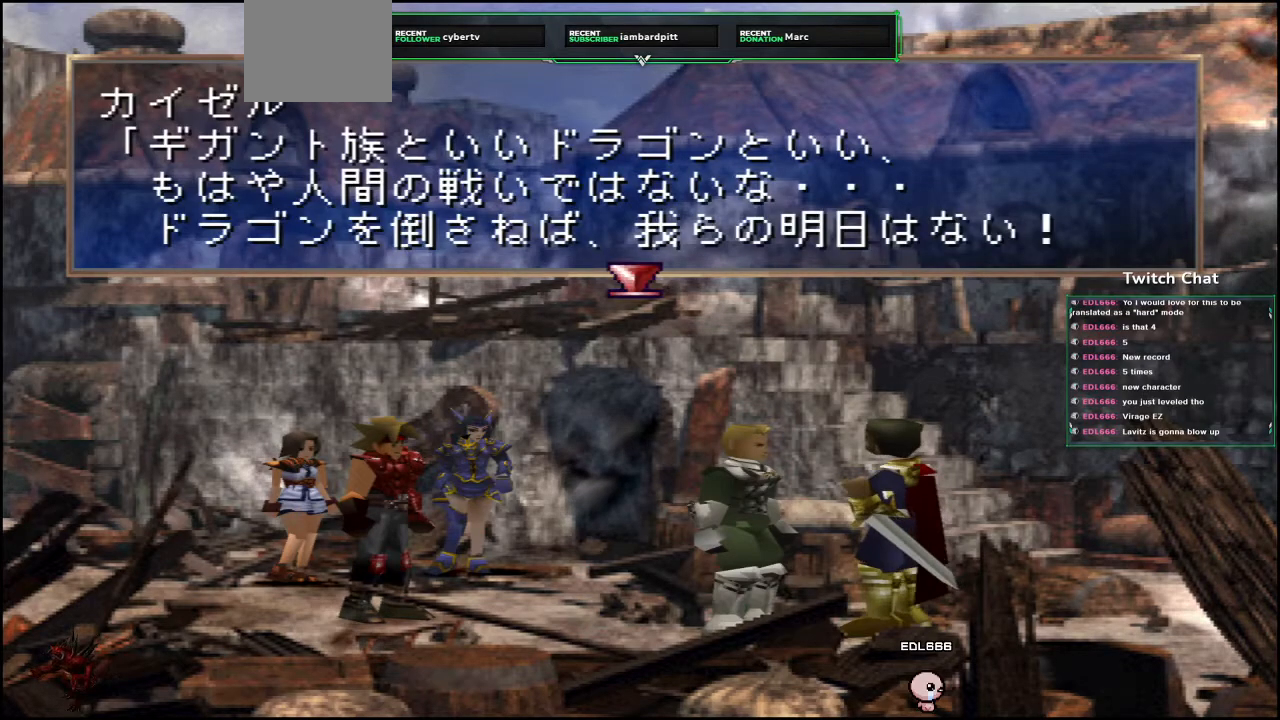
{"dt_ms": 500, "buttons": ["CIRCLE"], "left_stick": "center", "right_stick": "center", "events": [[133, "CIRCLE", "up"], [183, "CIRCLE", "down"]]}
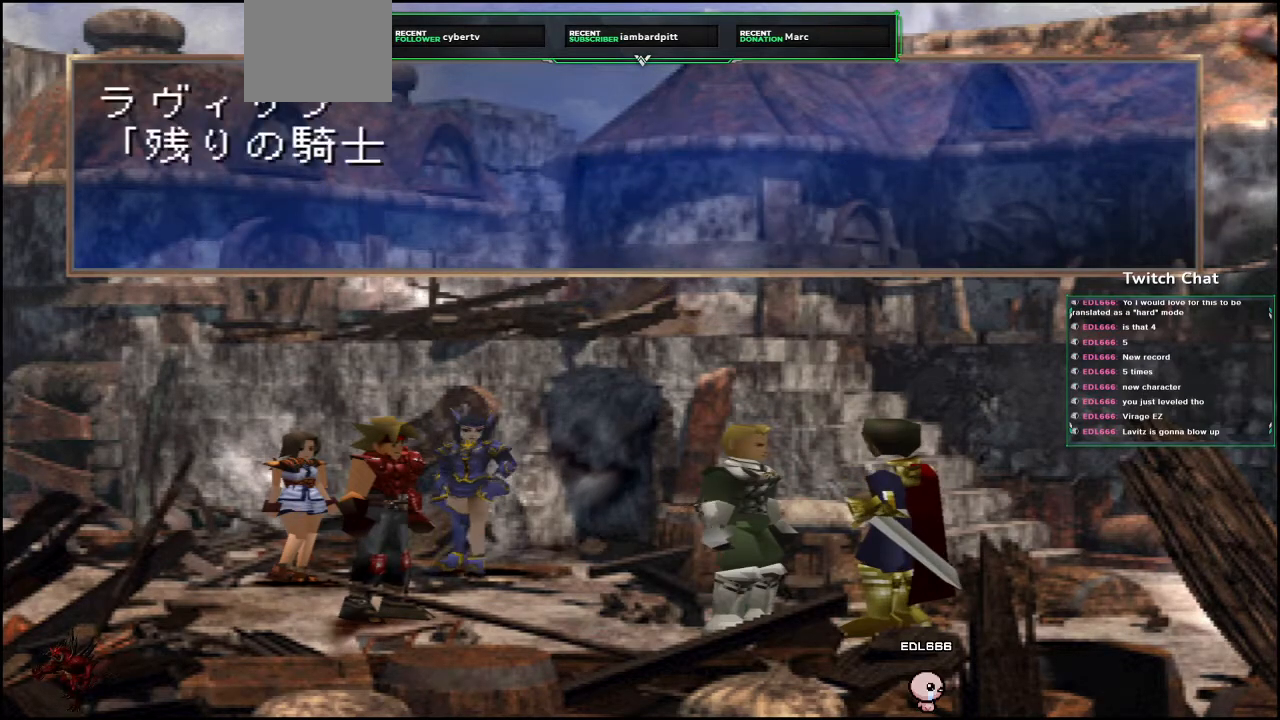
{"dt_ms": 500, "buttons": ["CIRCLE"], "left_stick": "center", "right_stick": "center", "events": []}
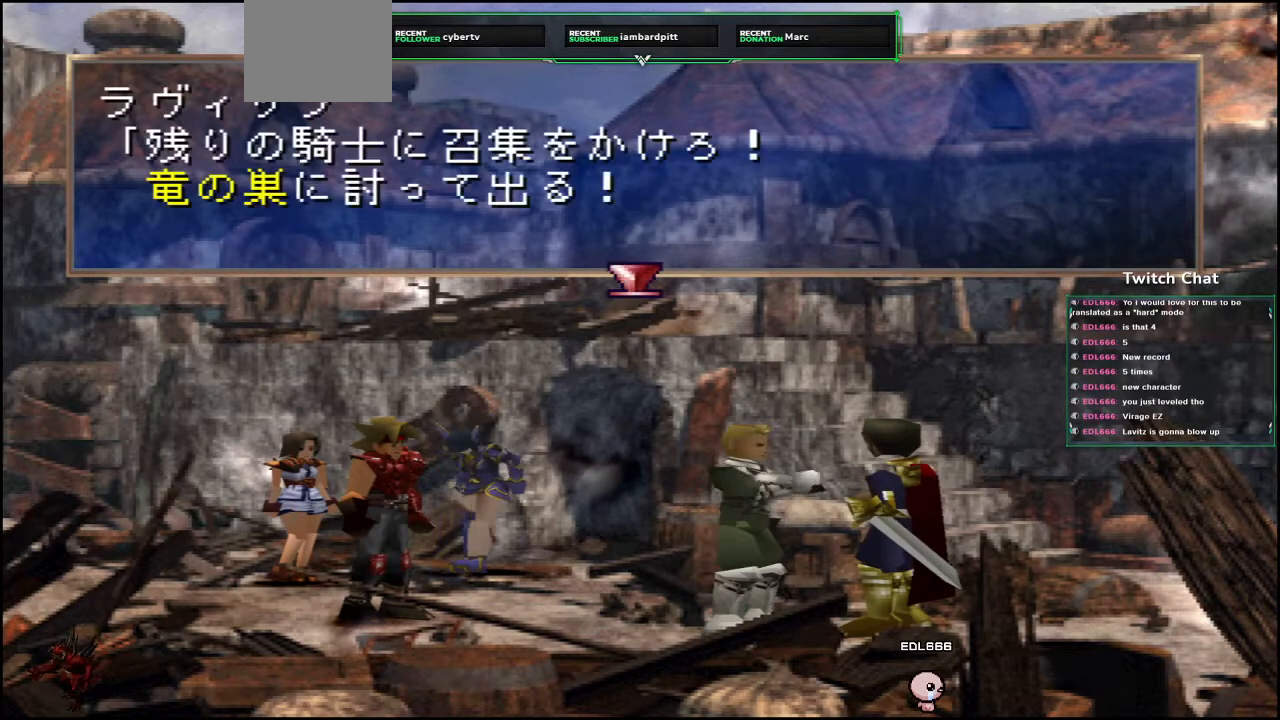
{"dt_ms": 500, "buttons": ["CIRCLE"], "left_stick": "center", "right_stick": "center", "events": [[117, "CIRCLE", "up"], [183, "CIRCLE", "down"]]}
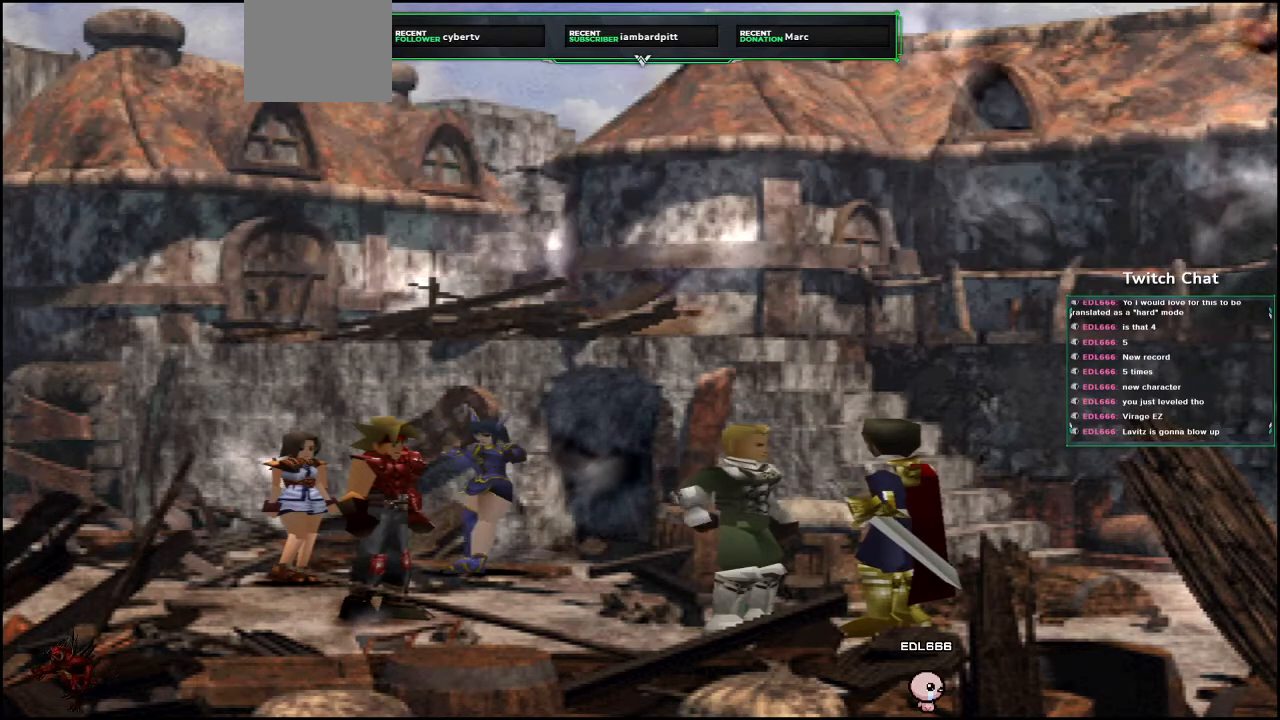
{"dt_ms": 500, "buttons": ["CIRCLE"], "left_stick": "center", "right_stick": "center", "events": []}
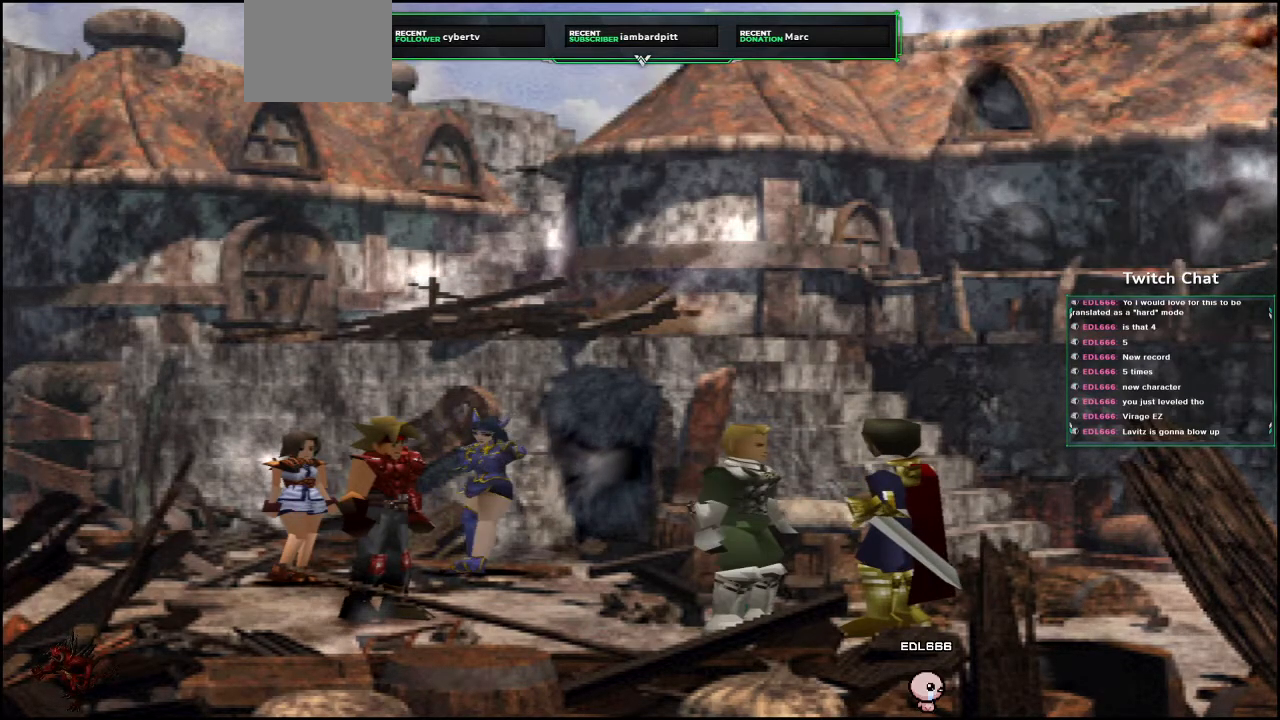
{"dt_ms": 500, "buttons": ["CIRCLE"], "left_stick": "center", "right_stick": "center", "events": []}
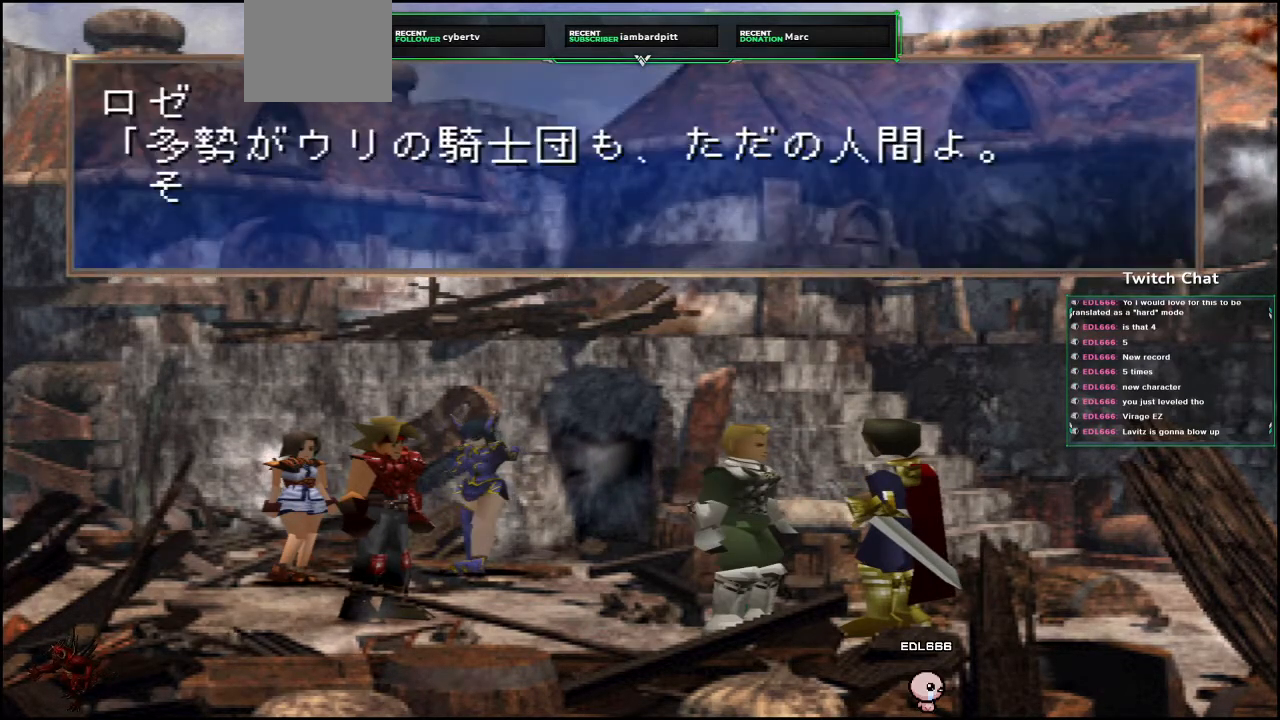
{"dt_ms": 500, "buttons": ["CIRCLE"], "left_stick": "center", "right_stick": "center", "events": [[217, "CIRCLE", "up"], [300, "CIRCLE", "down"]]}
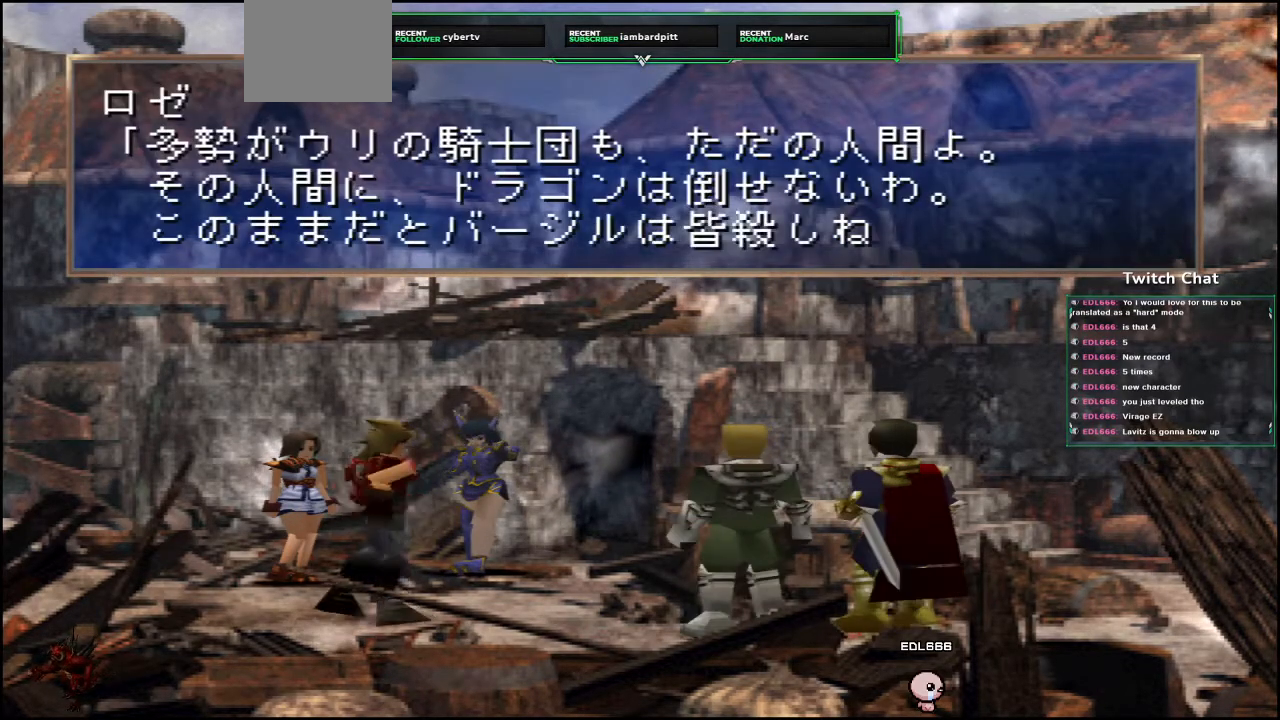
{"dt_ms": 500, "buttons": ["CIRCLE"], "left_stick": "center", "right_stick": "center", "events": [[333, "CIRCLE", "up"], [383, "CIRCLE", "down"]]}
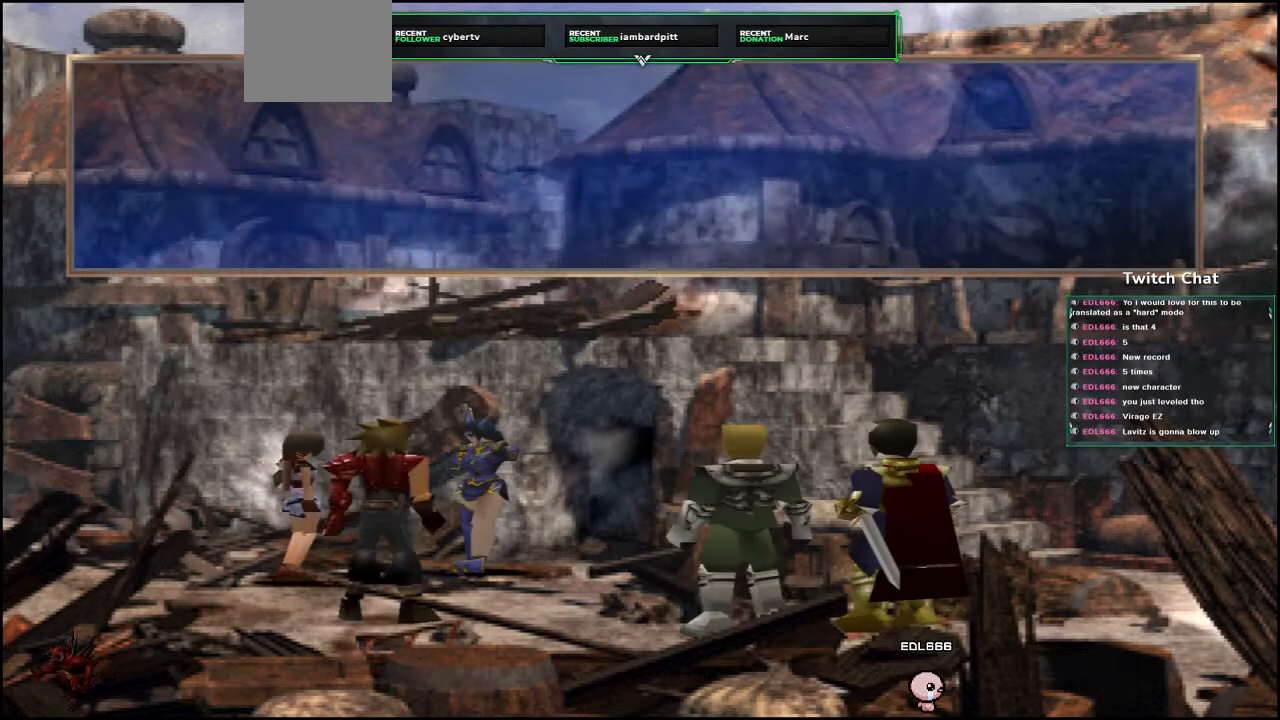
{"dt_ms": 500, "buttons": ["CIRCLE"], "left_stick": "center", "right_stick": "center", "events": []}
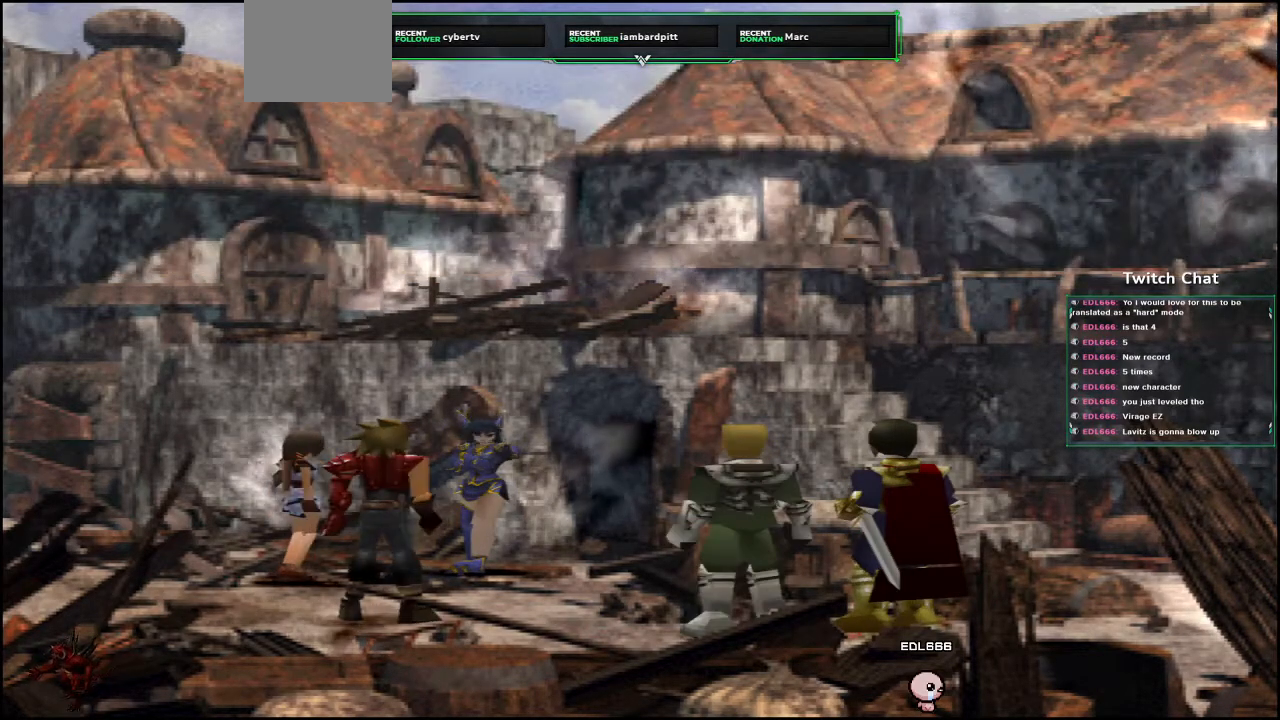
{"dt_ms": 500, "buttons": ["CIRCLE"], "left_stick": "center", "right_stick": "center", "events": []}
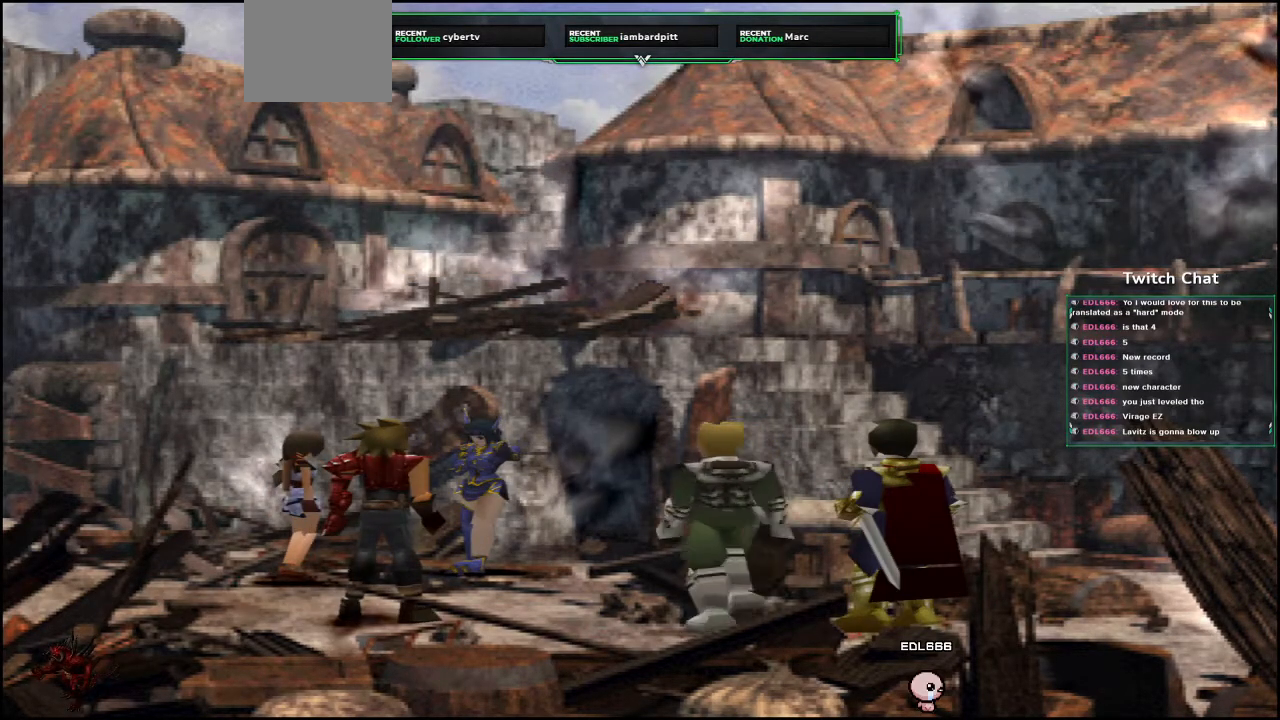
{"dt_ms": 500, "buttons": ["CIRCLE"], "left_stick": "center", "right_stick": "center", "events": []}